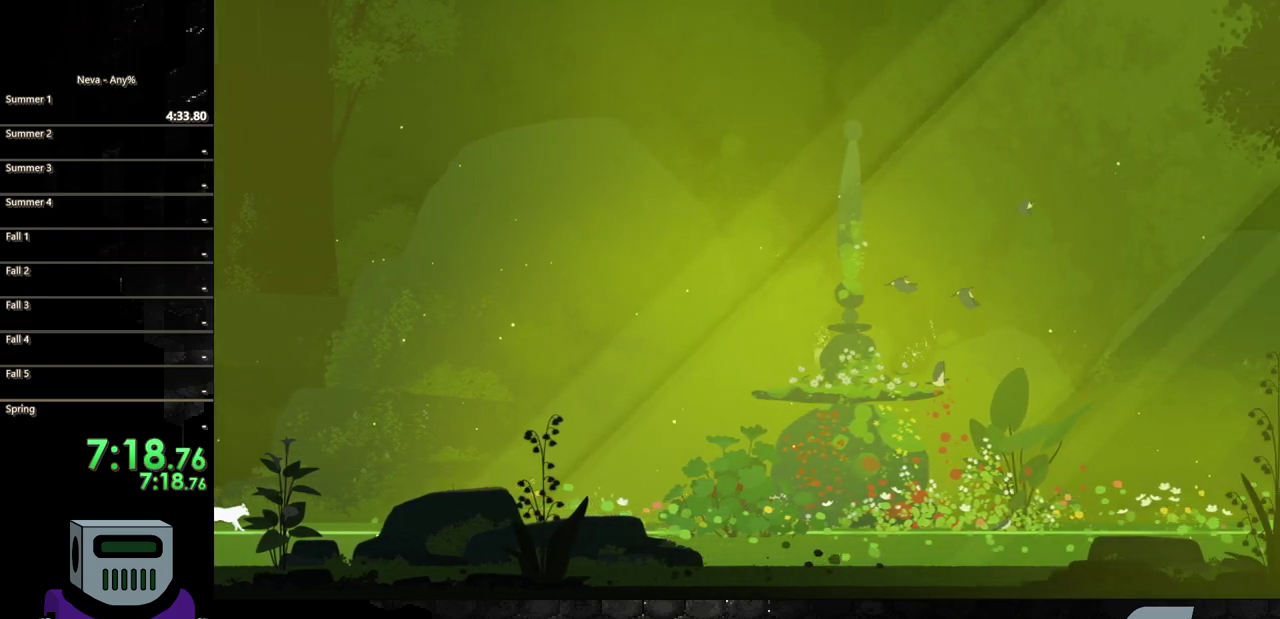
Gameplay with a controller (PlayStation layout); each line is a JSON object with the inputs held at the frame after it. "events" lists button and stick changes between this image and that frame as [ms after this image, input, new state], when the widget could be followed in between. Not read: L3 R3 left_stick right_stick.
{"buttons": ["DPAD_RIGHT"], "events": [[117, "CIRCLE", "down"], [250, "CIRCLE", "up"], [317, "CIRCLE", "down"], [383, "CIRCLE", "up"]]}
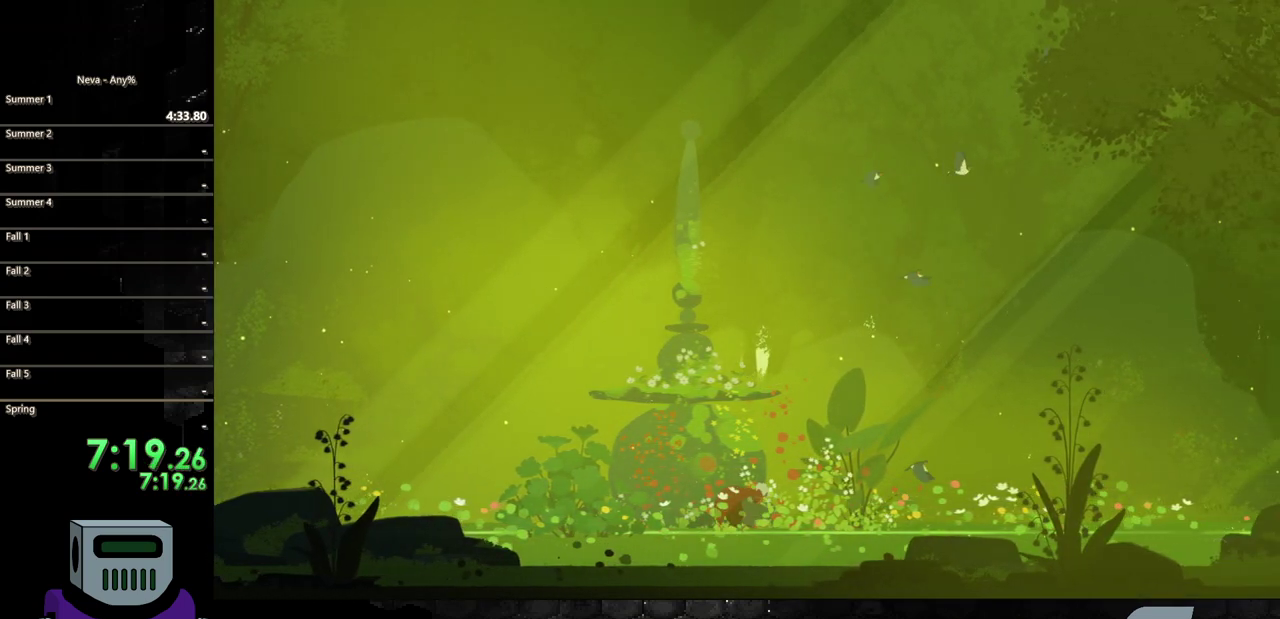
{"buttons": ["DPAD_RIGHT"], "events": [[217, "CROSS", "down"], [250, "CIRCLE", "down"], [350, "CROSS", "up"], [450, "CIRCLE", "up"]]}
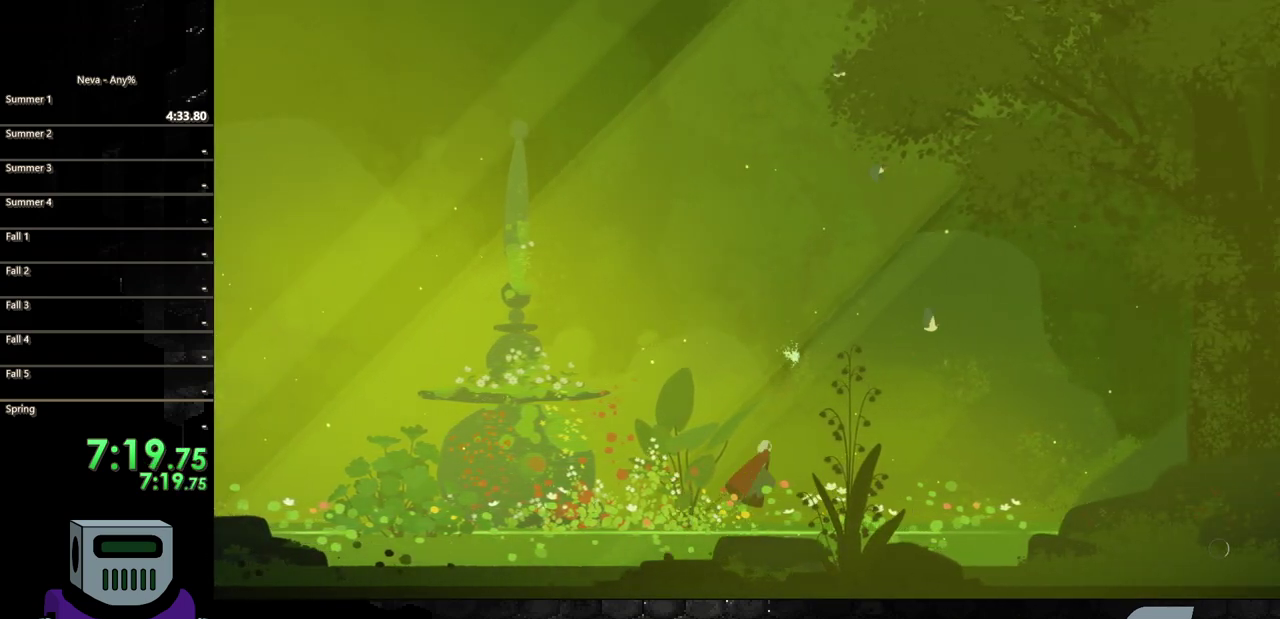
{"buttons": ["DPAD_RIGHT"], "events": [[183, "CROSS", "down"], [250, "CIRCLE", "down"], [317, "CROSS", "up"], [417, "CIRCLE", "up"]]}
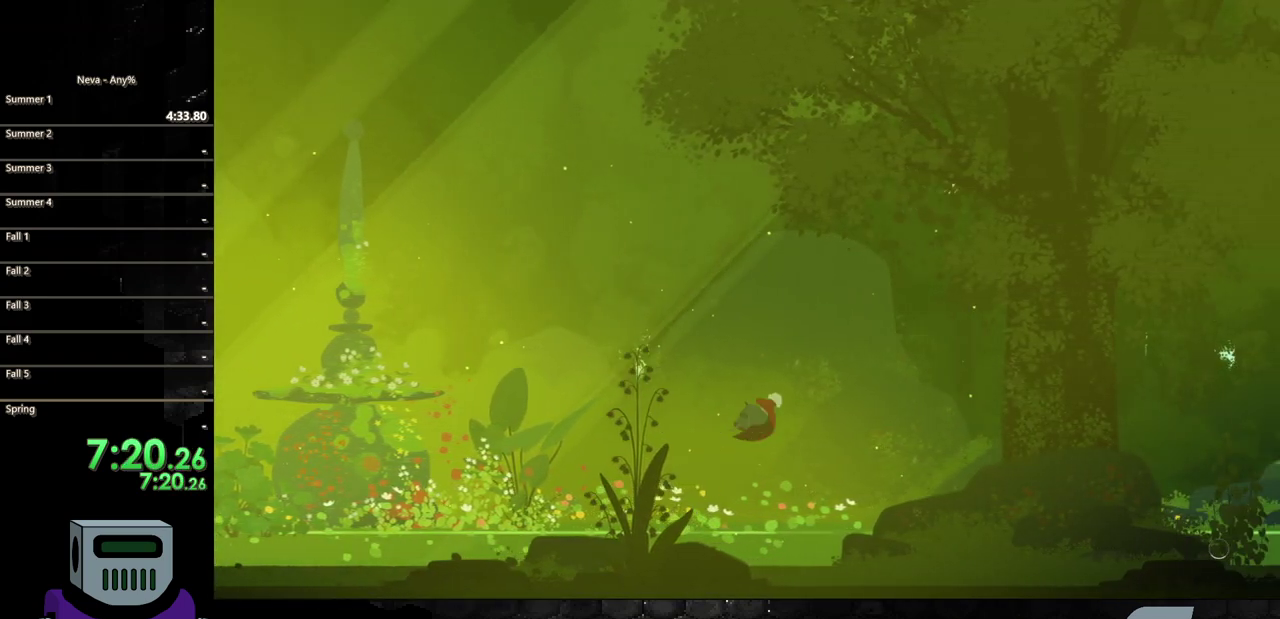
{"buttons": ["DPAD_RIGHT"], "events": []}
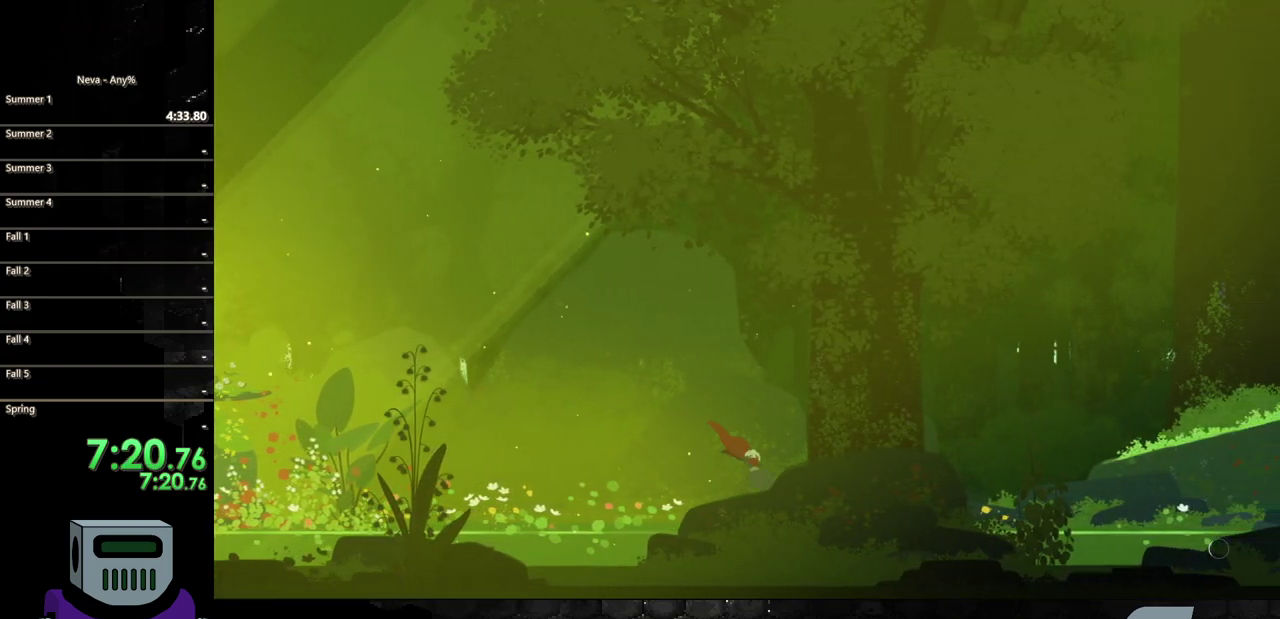
{"buttons": ["DPAD_RIGHT"], "events": [[83, "CROSS", "down"], [150, "CIRCLE", "down"], [183, "CROSS", "up"], [317, "CIRCLE", "up"]]}
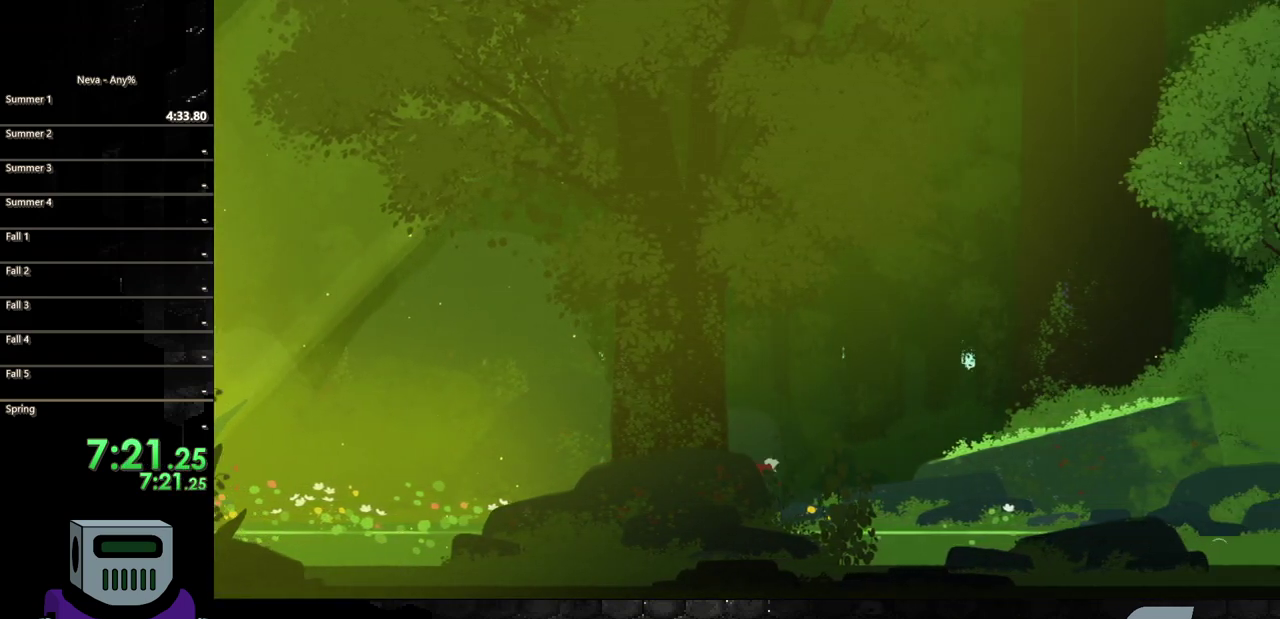
{"buttons": ["DPAD_RIGHT"], "events": [[317, "CROSS", "down"], [450, "CROSS", "up"]]}
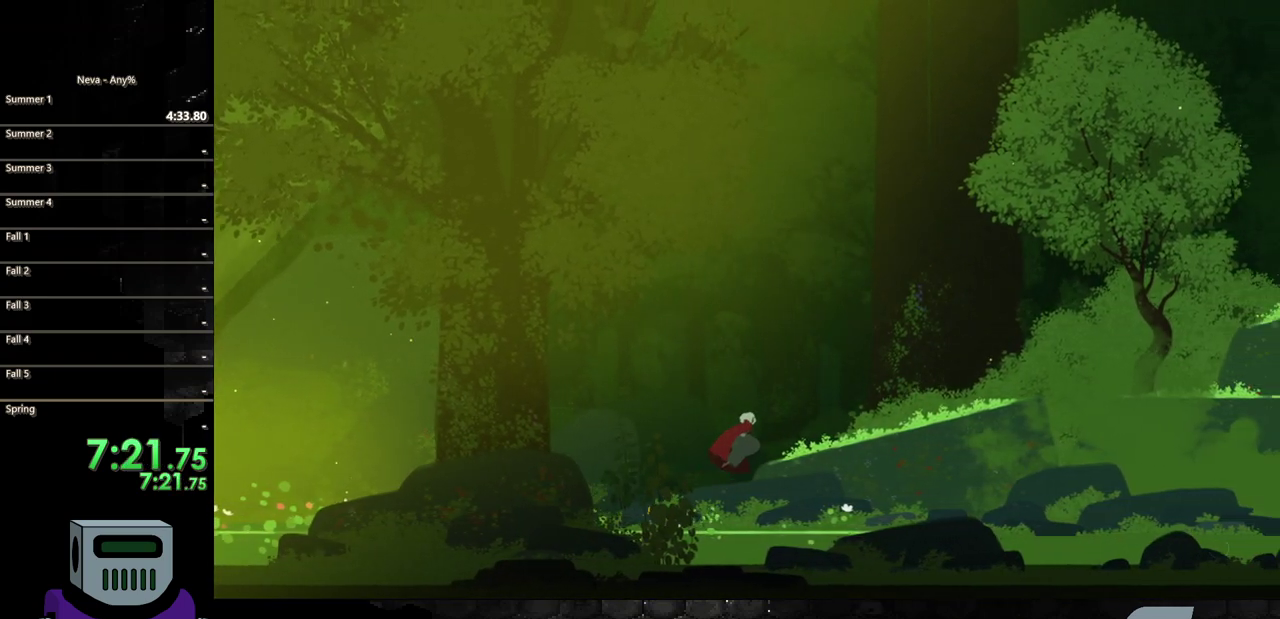
{"buttons": ["CIRCLE", "DPAD_RIGHT"], "events": [[17, "CROSS", "down"], [150, "CROSS", "up"], [317, "CIRCLE", "down"]]}
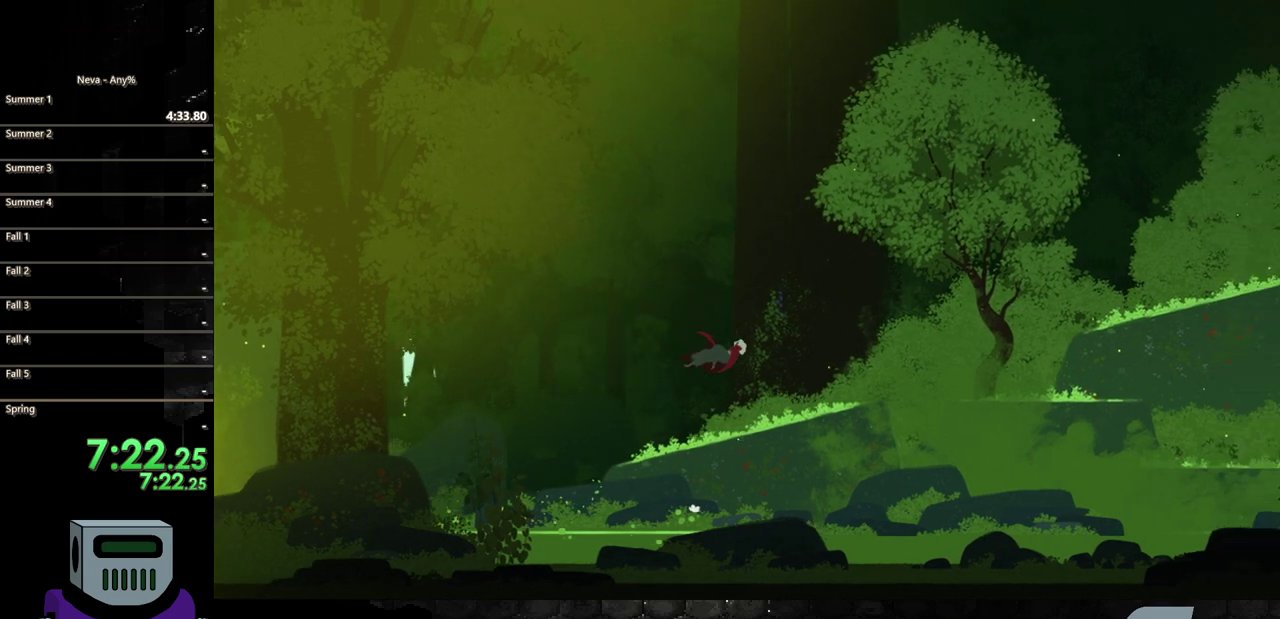
{"buttons": ["CROSS", "DPAD_RIGHT"], "events": [[17, "CIRCLE", "up"], [383, "CROSS", "down"]]}
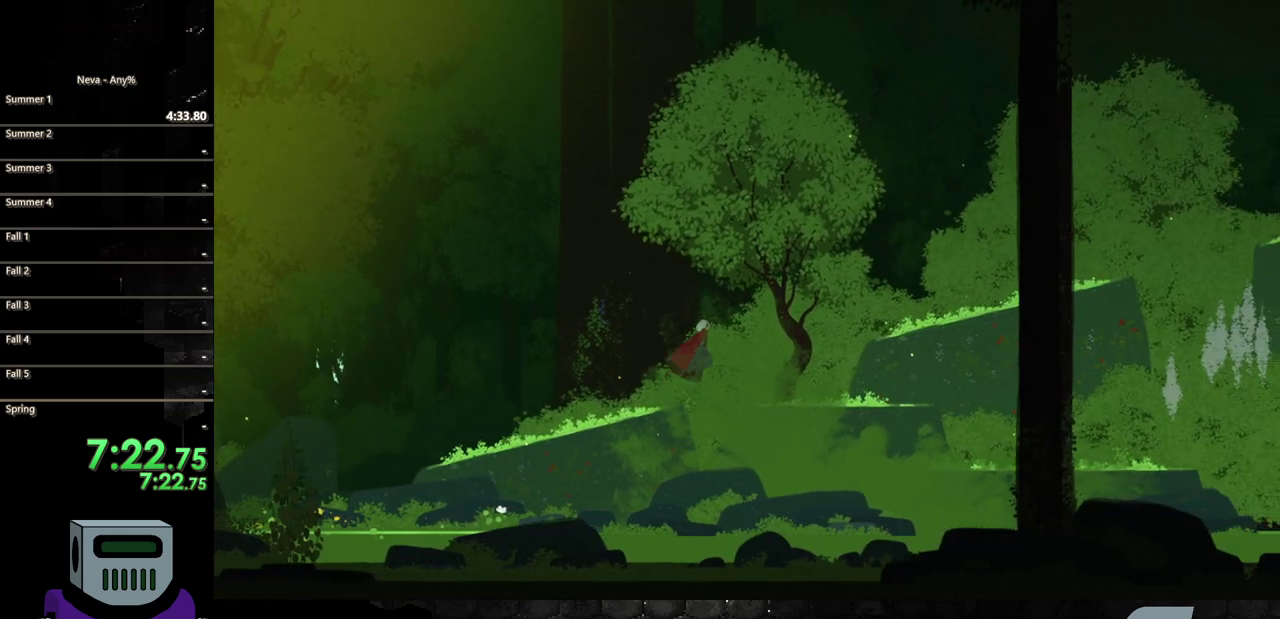
{"buttons": ["DPAD_RIGHT"], "events": [[150, "CROSS", "up"], [250, "CIRCLE", "down"], [417, "CIRCLE", "up"]]}
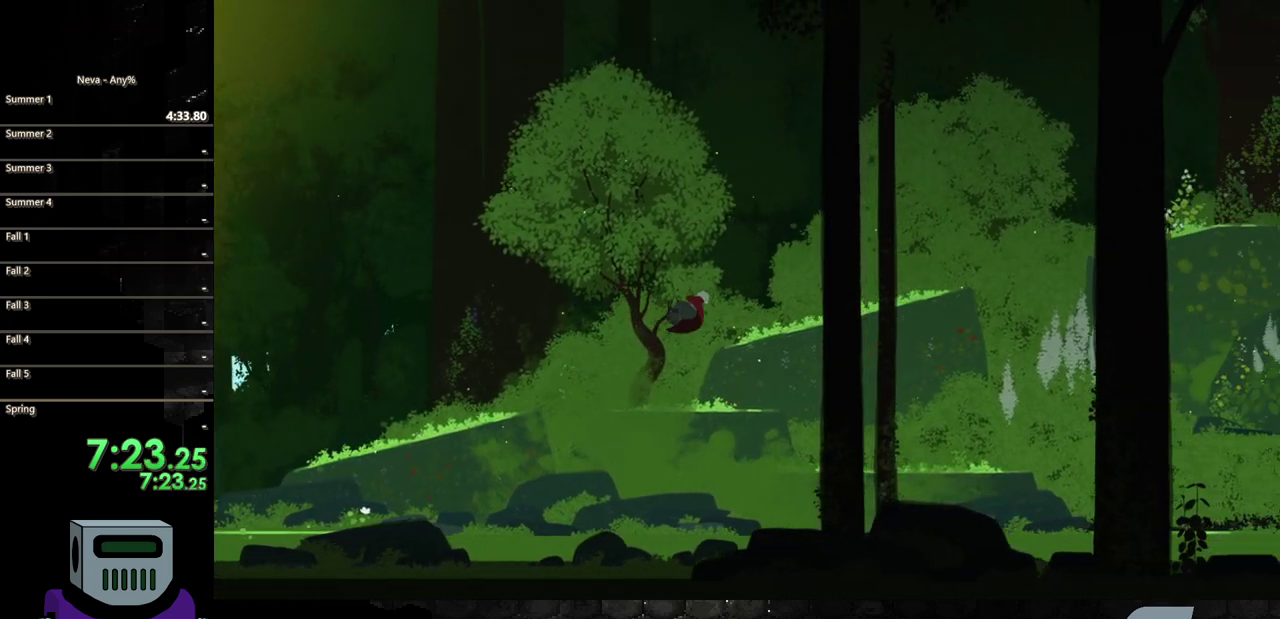
{"buttons": ["CIRCLE", "DPAD_RIGHT"], "events": [[483, "CIRCLE", "down"]]}
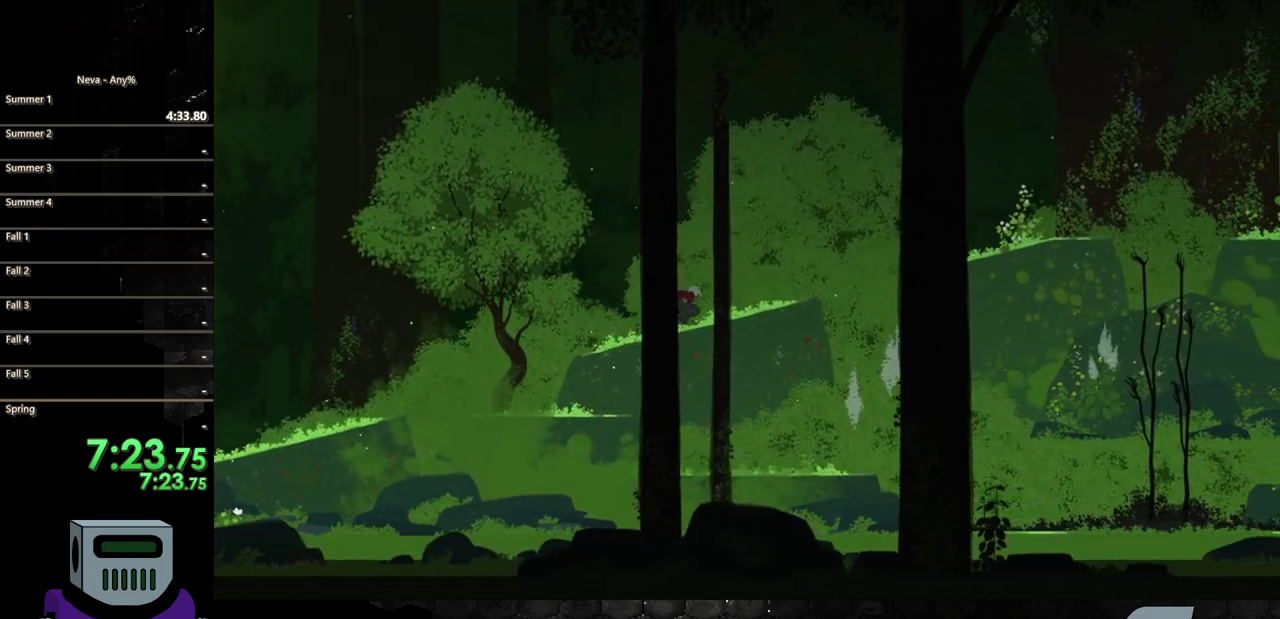
{"buttons": ["CROSS", "DPAD_RIGHT"], "events": [[117, "CIRCLE", "up"], [383, "CROSS", "down"]]}
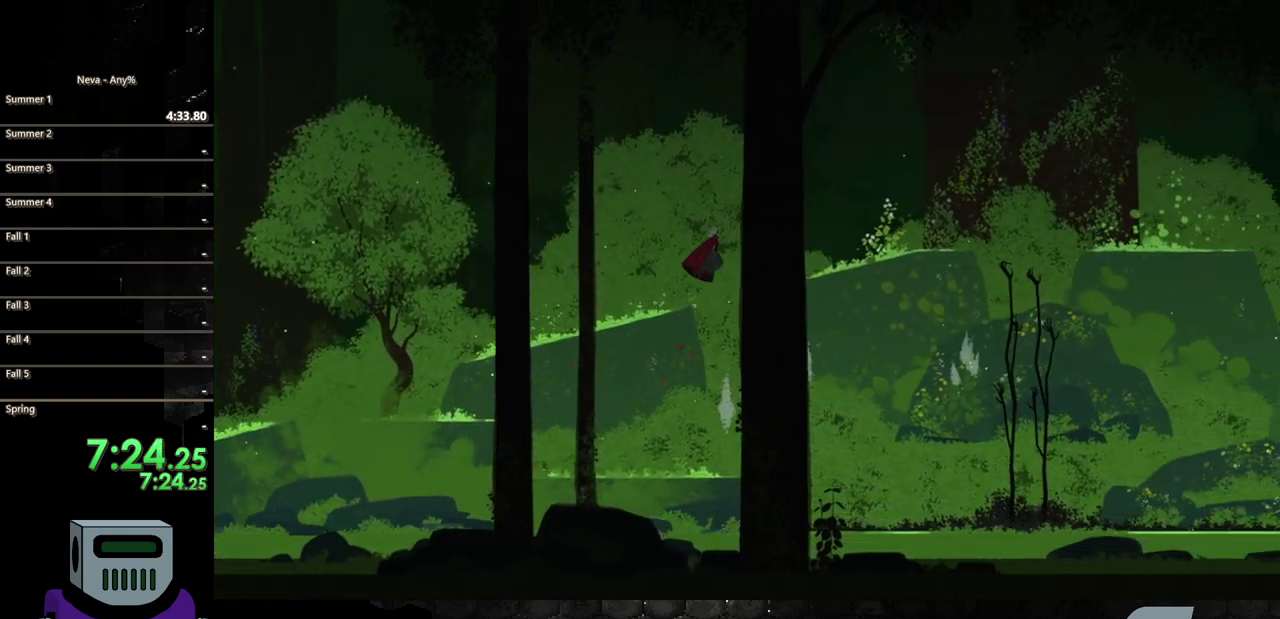
{"buttons": ["DPAD_RIGHT"], "events": [[117, "CROSS", "up"], [150, "CIRCLE", "down"], [317, "CIRCLE", "up"]]}
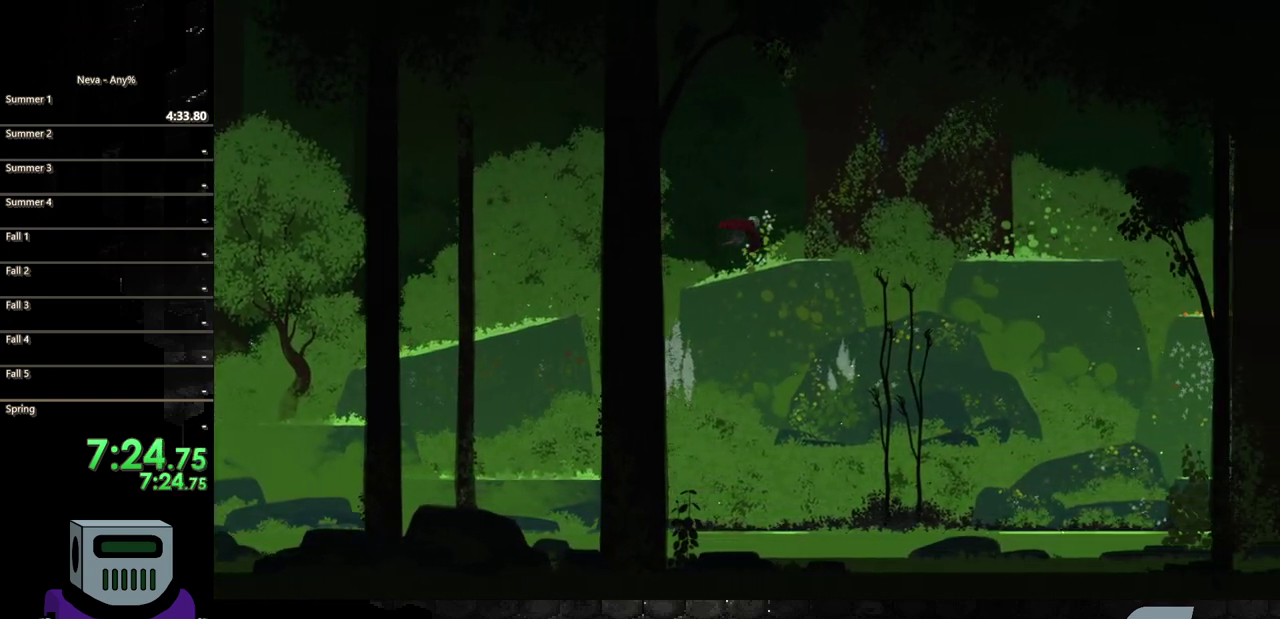
{"buttons": ["CROSS", "DPAD_RIGHT"], "events": [[417, "CROSS", "down"]]}
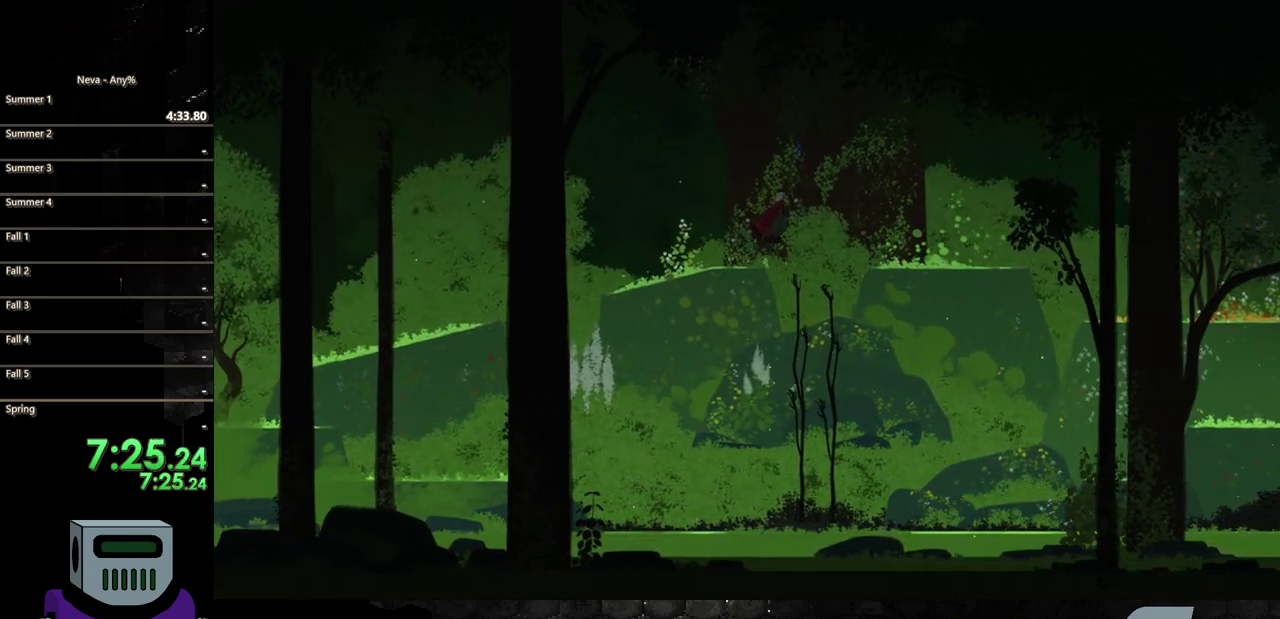
{"buttons": ["DPAD_RIGHT"], "events": [[83, "CROSS", "up"], [233, "TRIANGLE", "down"], [383, "TRIANGLE", "up"]]}
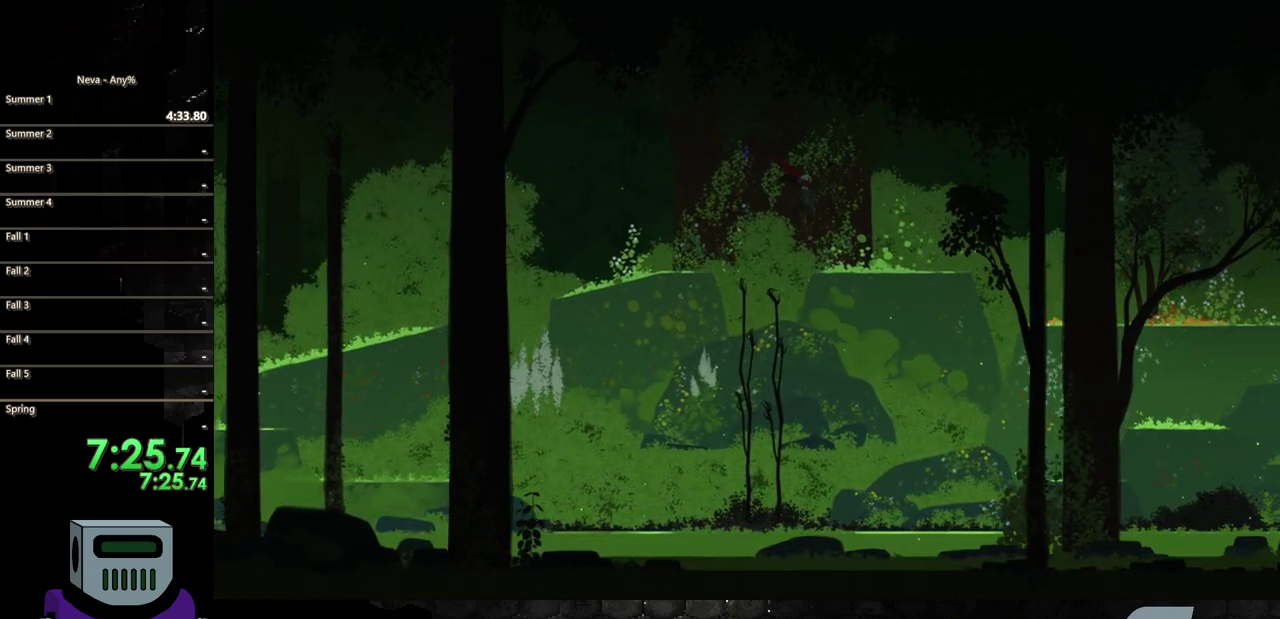
{"buttons": [], "events": [[317, "DPAD_RIGHT", "up"], [367, "DPAD_LEFT", "down"], [483, "DPAD_LEFT", "up"]]}
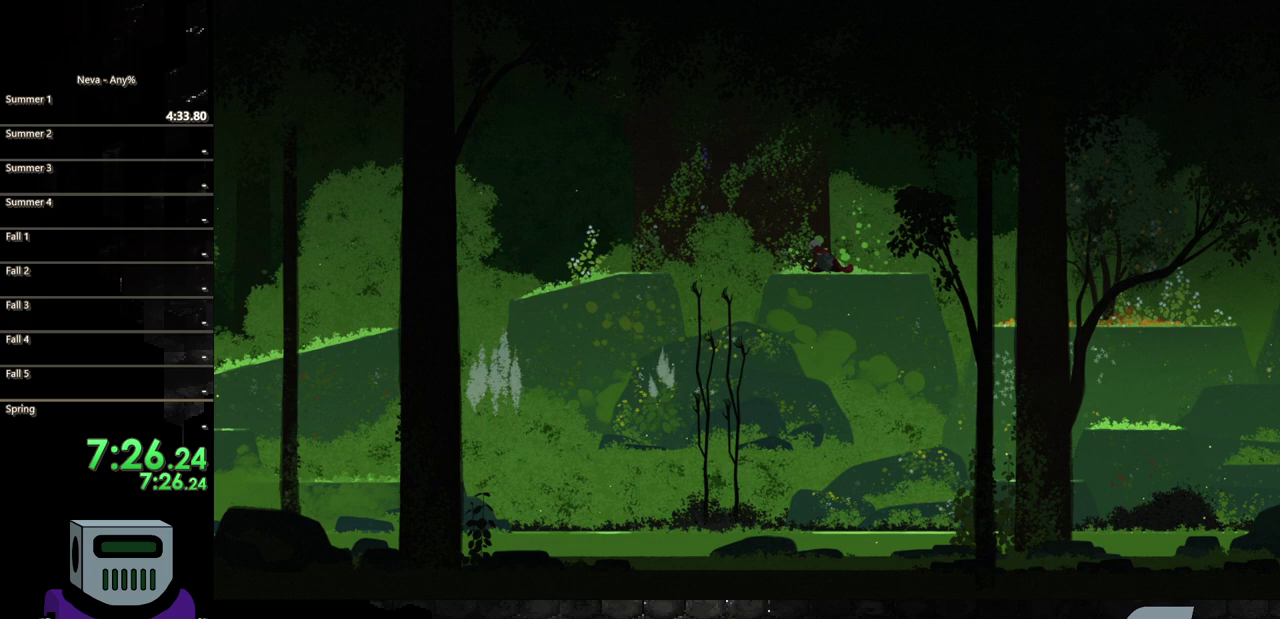
{"buttons": [], "events": [[17, "TRIANGLE", "down"], [150, "TRIANGLE", "up"], [217, "TRIANGLE", "down"], [333, "TRIANGLE", "up"]]}
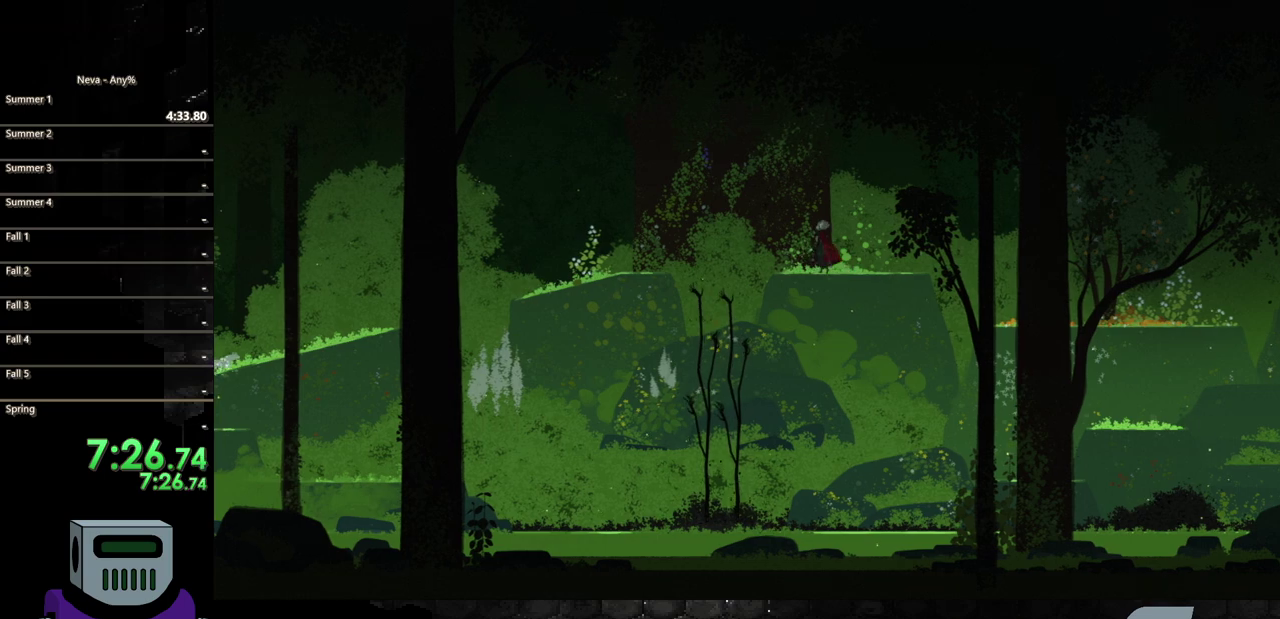
{"buttons": [], "events": [[200, "DPAD_LEFT", "down"], [350, "DPAD_LEFT", "up"], [367, "TRIANGLE", "down"], [483, "TRIANGLE", "up"]]}
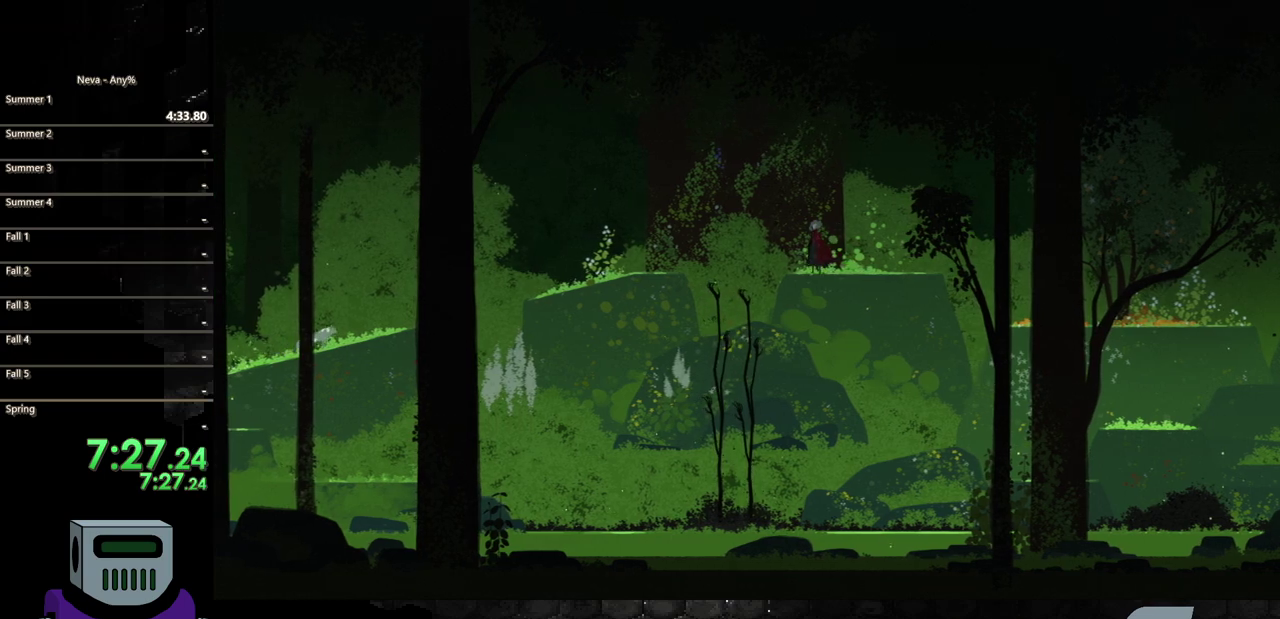
{"buttons": [], "events": [[50, "TRIANGLE", "down"], [217, "TRIANGLE", "up"]]}
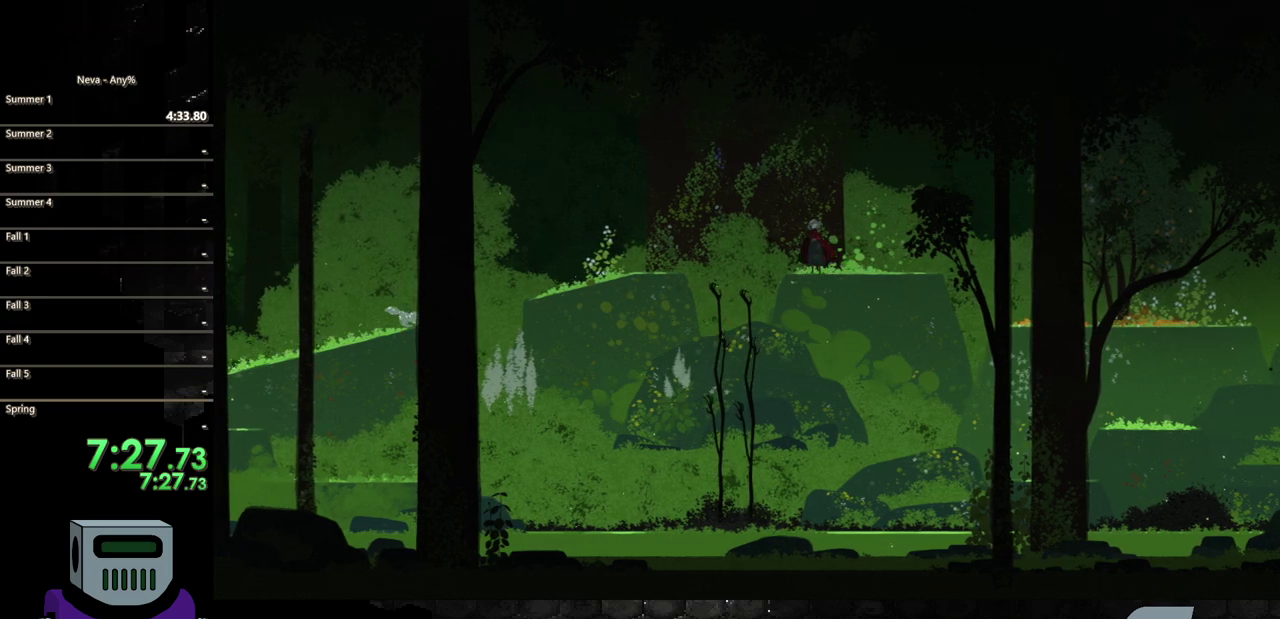
{"buttons": ["DPAD_LEFT"], "events": [[283, "DPAD_LEFT", "down"]]}
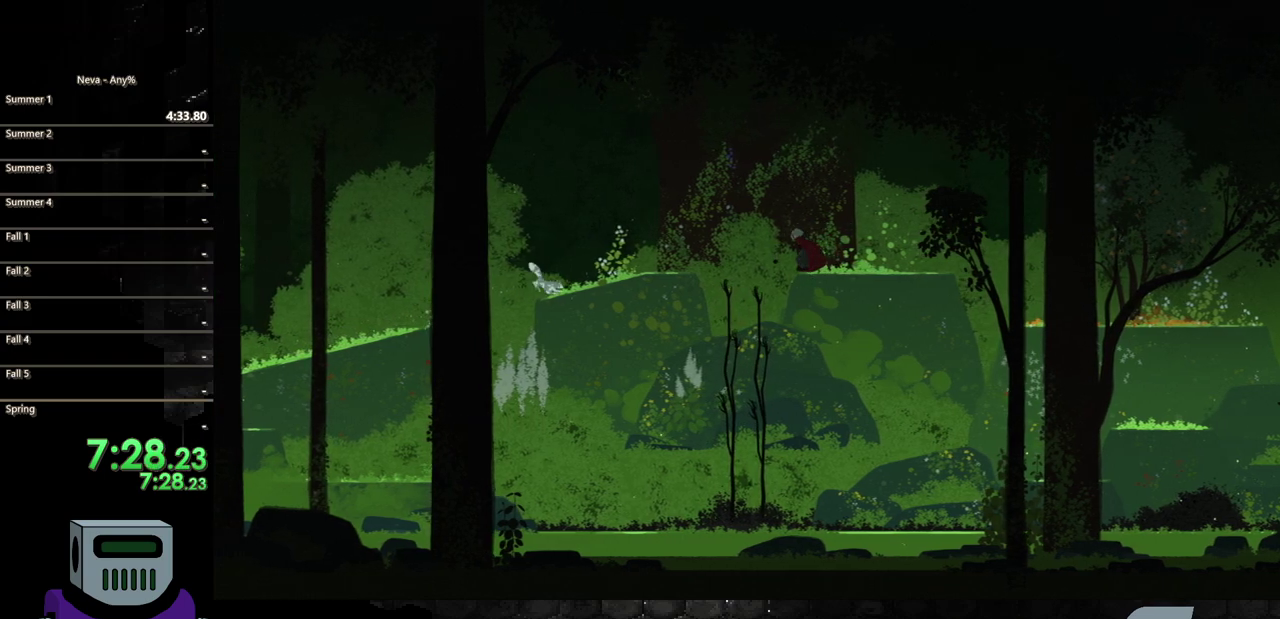
{"buttons": [], "events": [[17, "DPAD_LEFT", "up"], [383, "SQUARE", "down"], [483, "SQUARE", "up"]]}
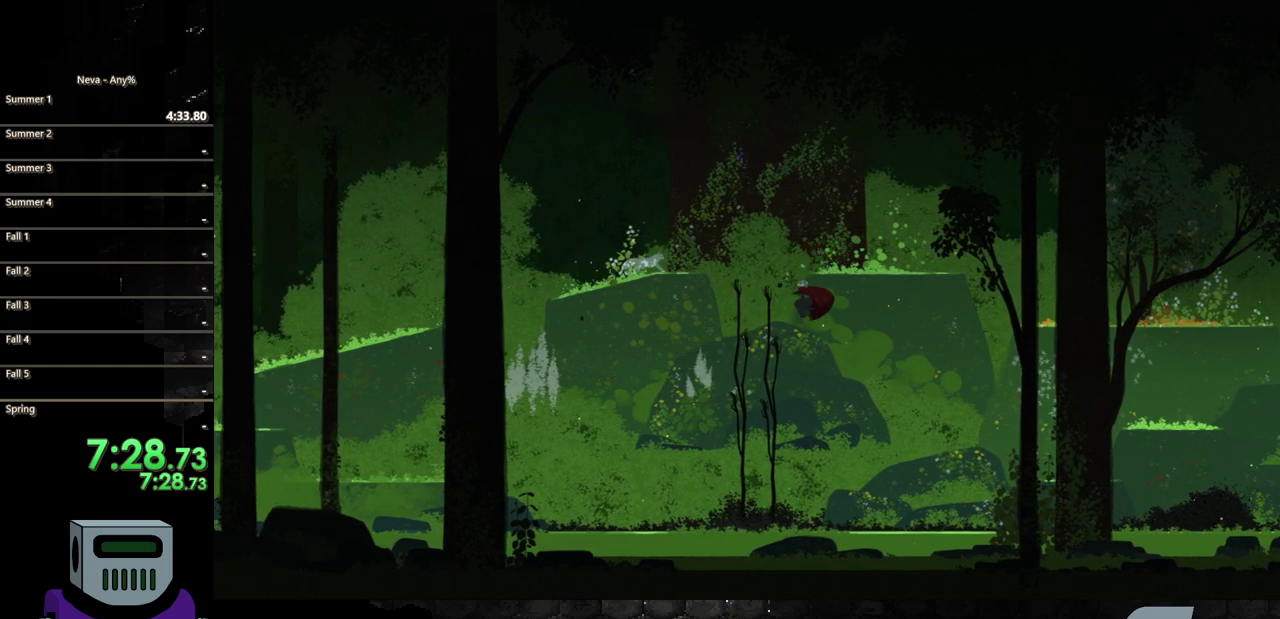
{"buttons": ["SQUARE"], "events": [[50, "SQUARE", "down"], [150, "SQUARE", "up"], [183, "DPAD_LEFT", "down"], [417, "DPAD_LEFT", "up"], [450, "SQUARE", "down"]]}
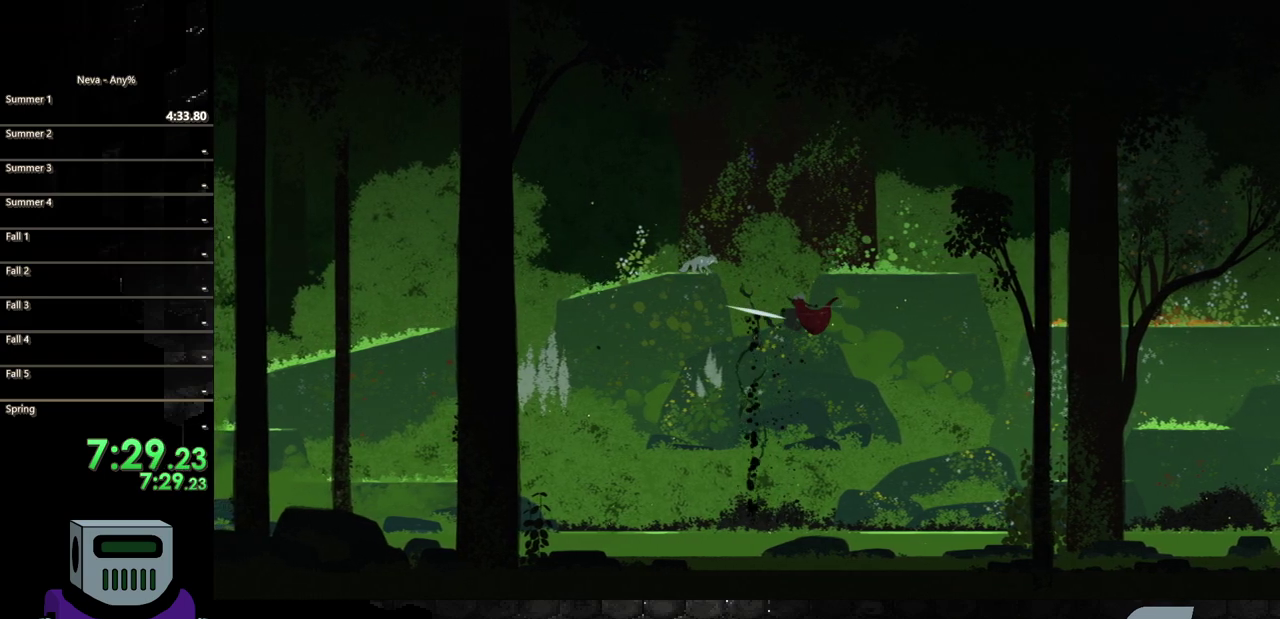
{"buttons": ["TRIANGLE", "DPAD_RIGHT"], "events": [[50, "SQUARE", "up"], [217, "DPAD_RIGHT", "down"], [400, "TRIANGLE", "down"]]}
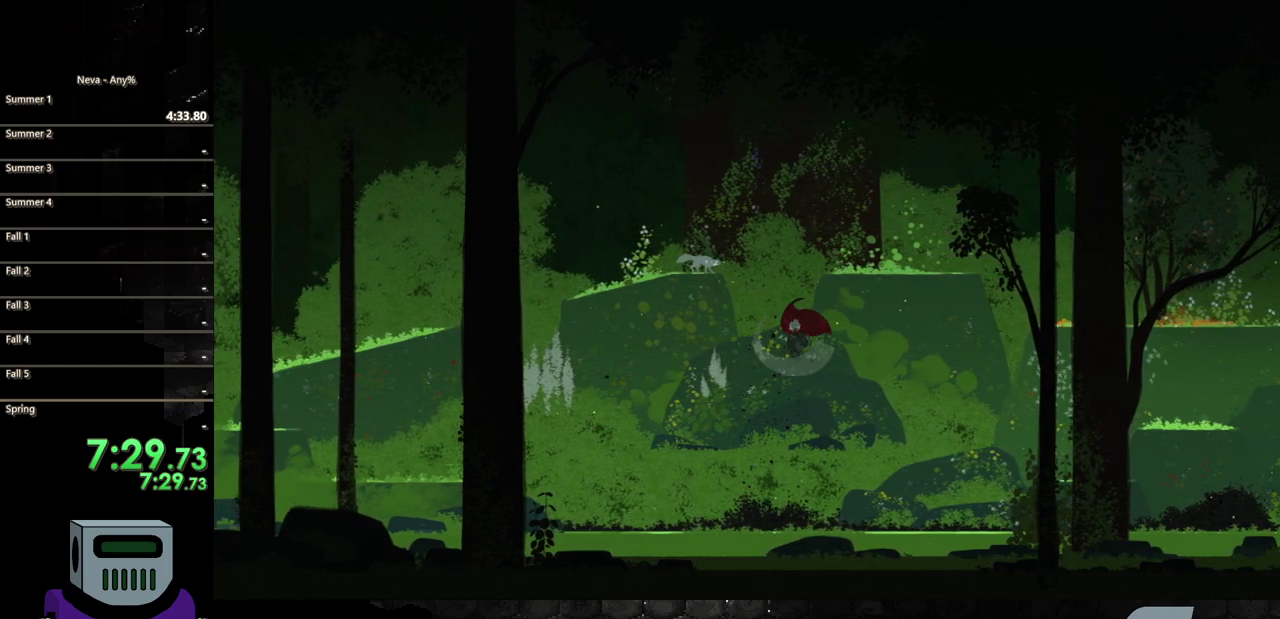
{"buttons": ["CIRCLE", "DPAD_RIGHT"], "events": [[33, "TRIANGLE", "up"], [100, "TRIANGLE", "down"], [233, "TRIANGLE", "up"], [367, "CIRCLE", "down"]]}
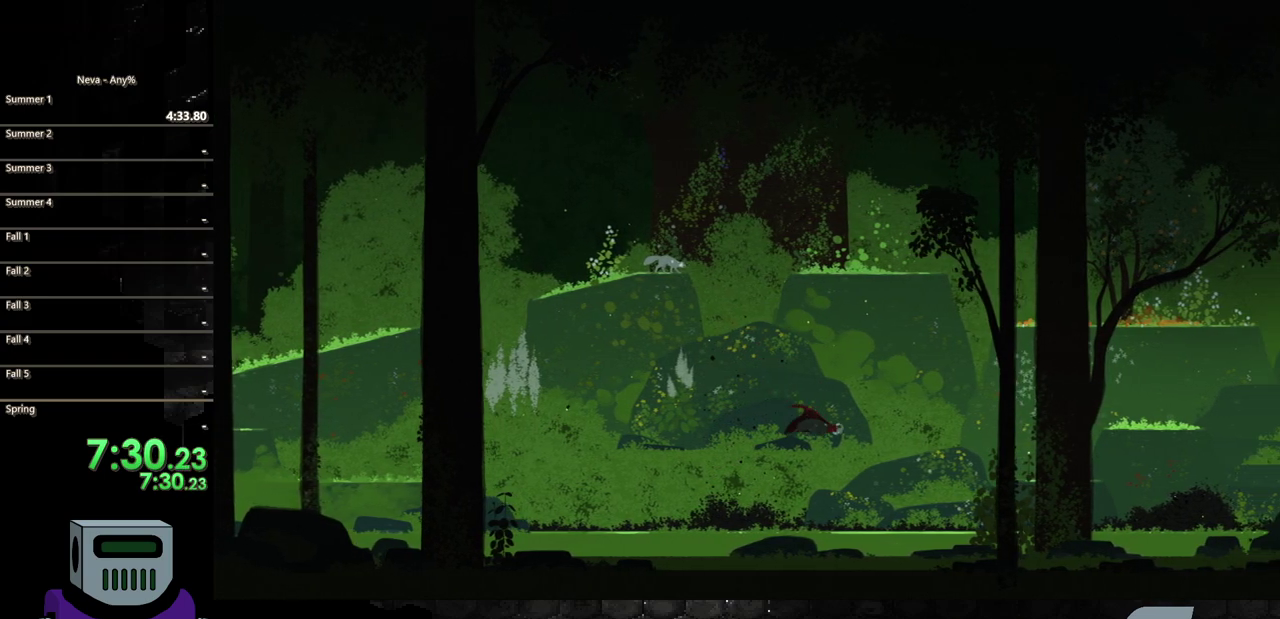
{"buttons": ["CIRCLE", "DPAD_RIGHT"], "events": [[17, "CIRCLE", "up"], [417, "CIRCLE", "down"]]}
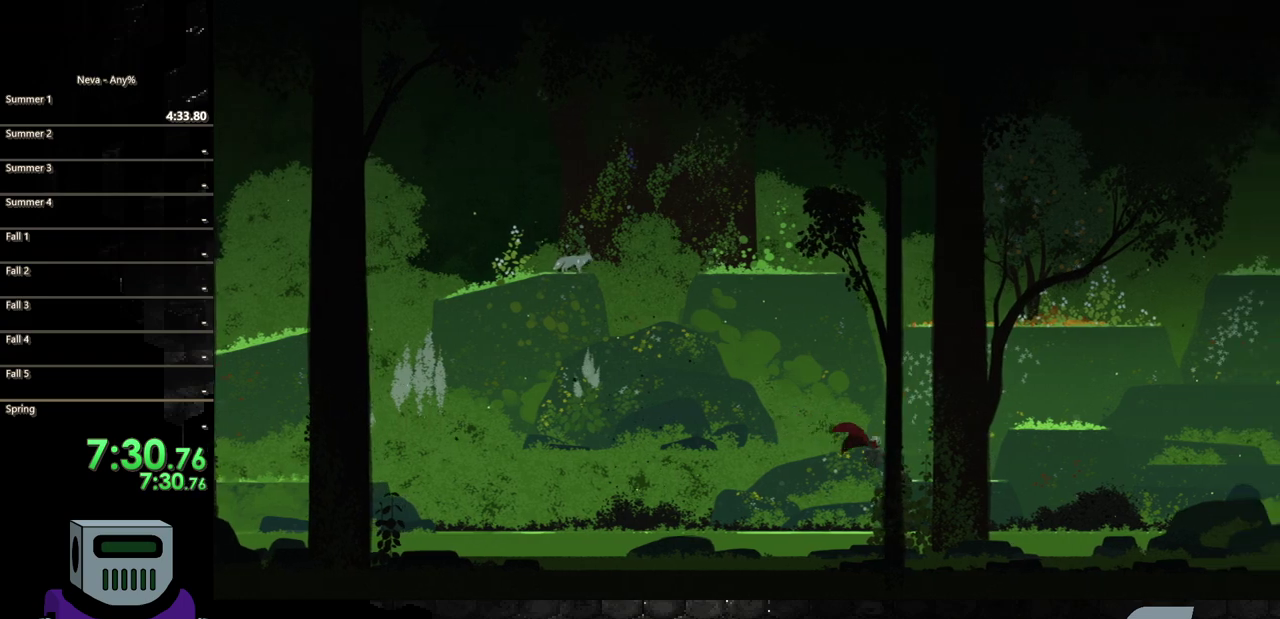
{"buttons": ["CROSS", "DPAD_RIGHT"], "events": [[17, "CIRCLE", "up"], [317, "CROSS", "down"]]}
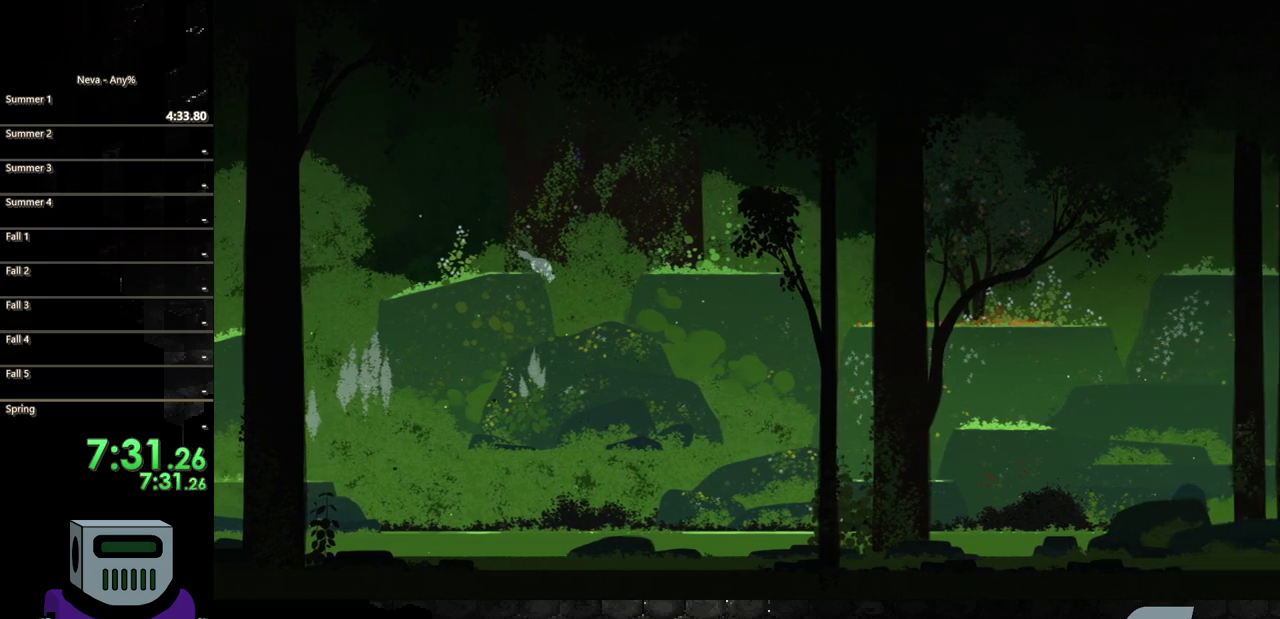
{"buttons": ["TRIANGLE", "DPAD_RIGHT"], "events": [[300, "CROSS", "up"], [467, "TRIANGLE", "down"]]}
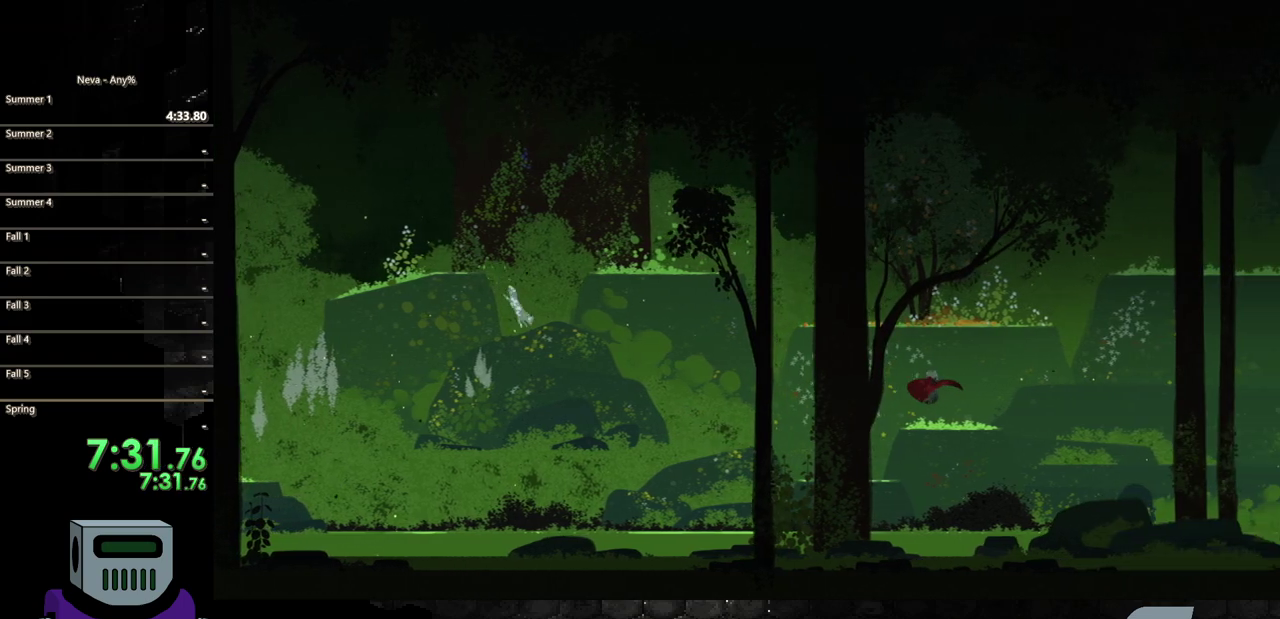
{"buttons": ["CROSS", "DPAD_RIGHT"], "events": [[117, "TRIANGLE", "up"], [317, "CROSS", "down"]]}
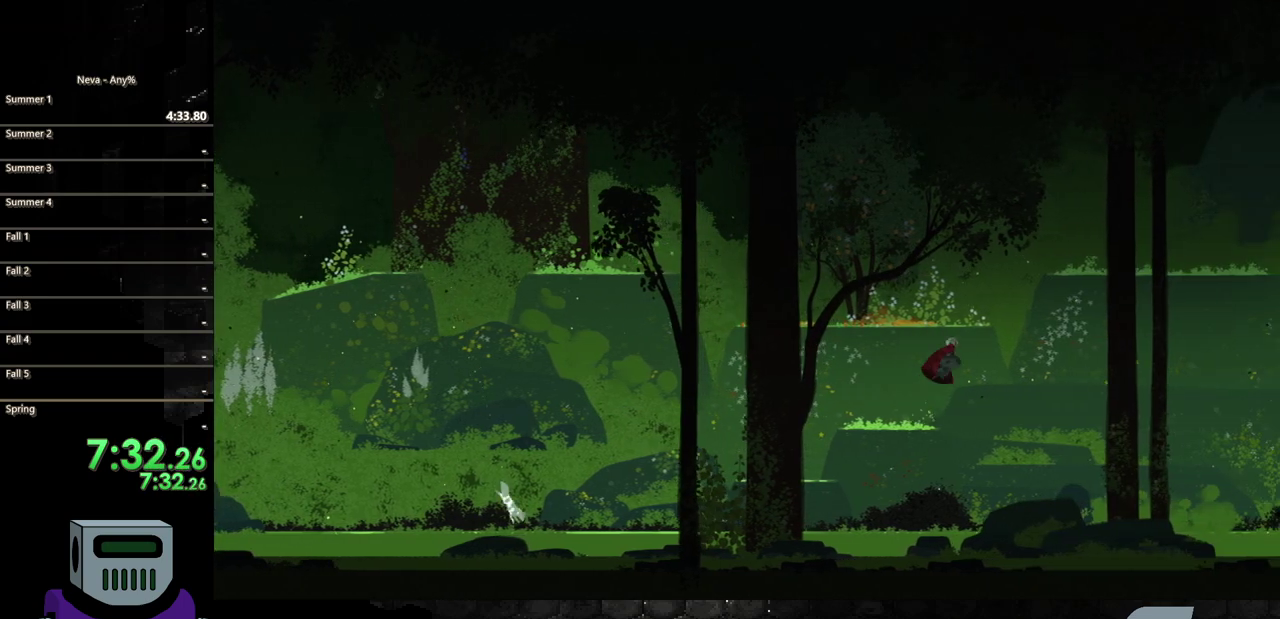
{"buttons": ["DPAD_RIGHT"], "events": [[33, "CROSS", "up"], [217, "CIRCLE", "down"], [367, "CIRCLE", "up"]]}